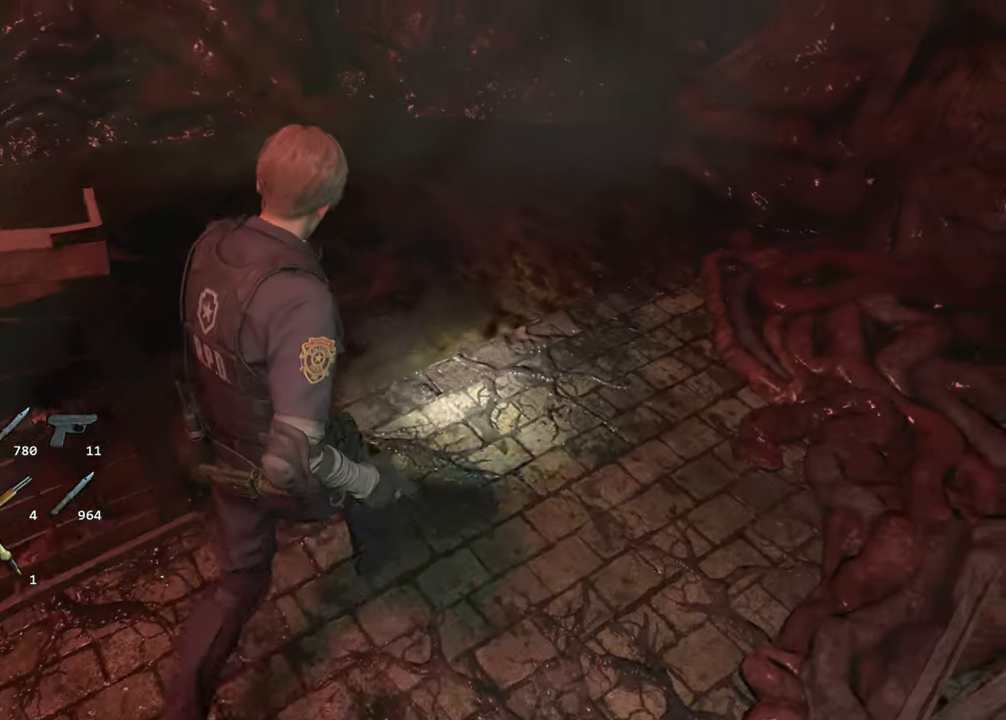
Gameplay with keyboard and mouse; each line is a JSON object with the keys and mouse buttons held at the frame after it. "events" lists presses ("down") and releases ("up") of "1", "2", "3", "4", "a", "alt", "c", "ctrl", "d", "e", "escape", "f", "q", "r", "s", "shift", "space", "tab", "v", "w", "x", "z", "mouse_left" and "mouse_right" between this image and that frame as [ms after this image, input, new state], when the widget could be followed in between. "mouse_left", "mouse_right" = the "left", "right" buttons of the "mouse" list. No other keys are recorded. Not read: mouse_move.
{"keys": ["shift", "w"], "mouse": [], "events": [[50, "f", "up"], [100, "mouse_left", "up"], [134, "f", "down"], [184, "f", "up"], [284, "f", "down"], [284, "mouse_left", "down"], [384, "f", "up"], [417, "mouse_left", "up"]]}
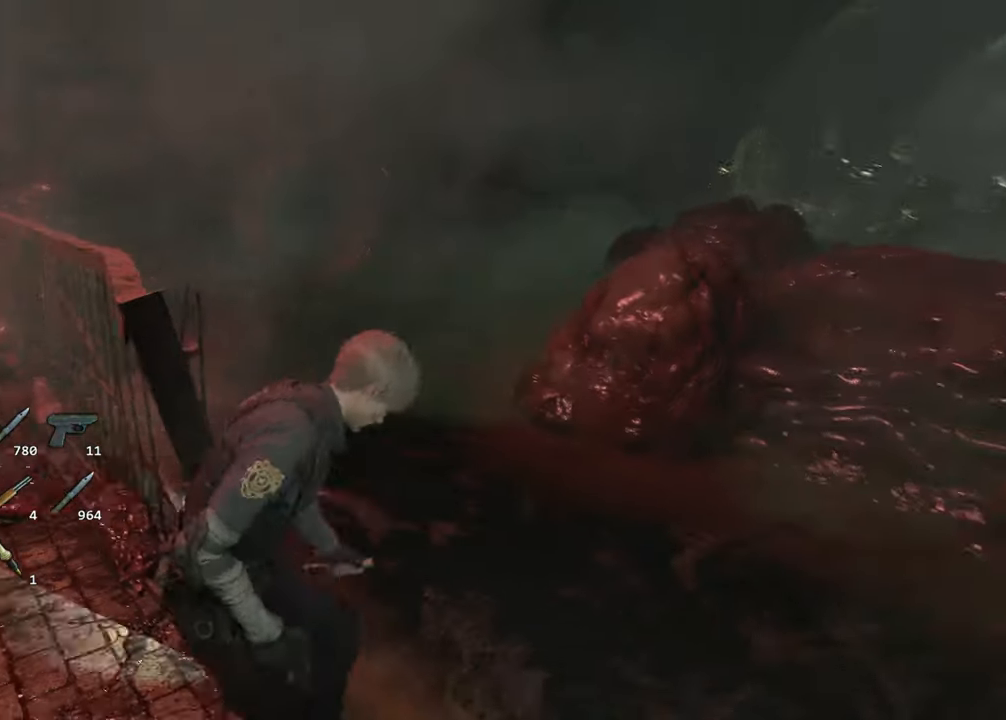
{"keys": ["shift", "w"], "mouse": [], "events": []}
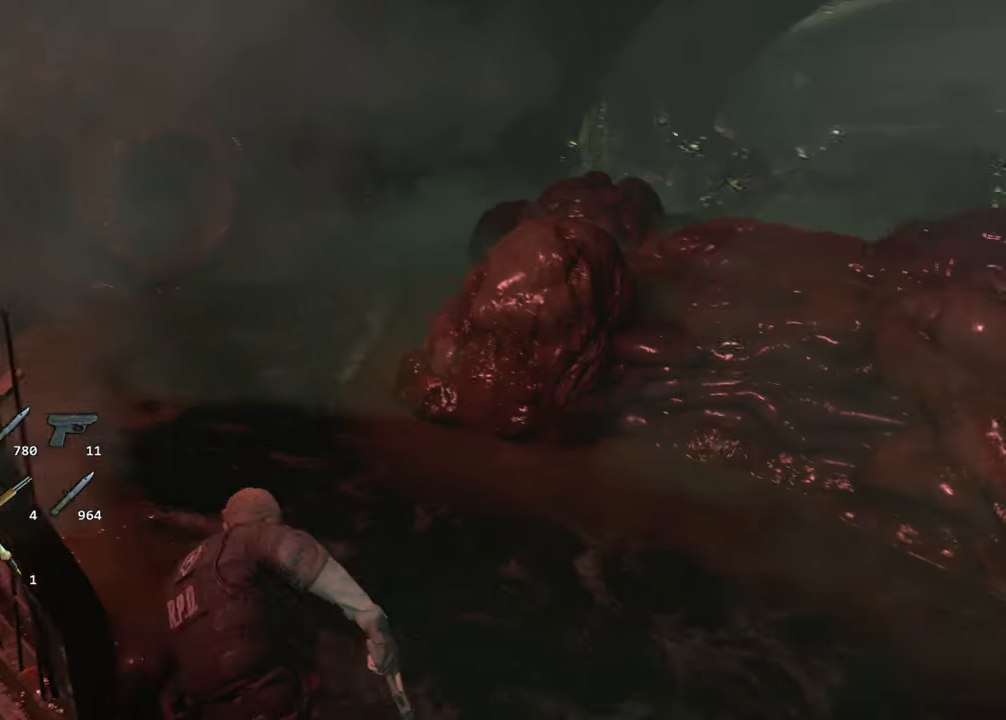
{"keys": ["shift", "w"], "mouse": [], "events": []}
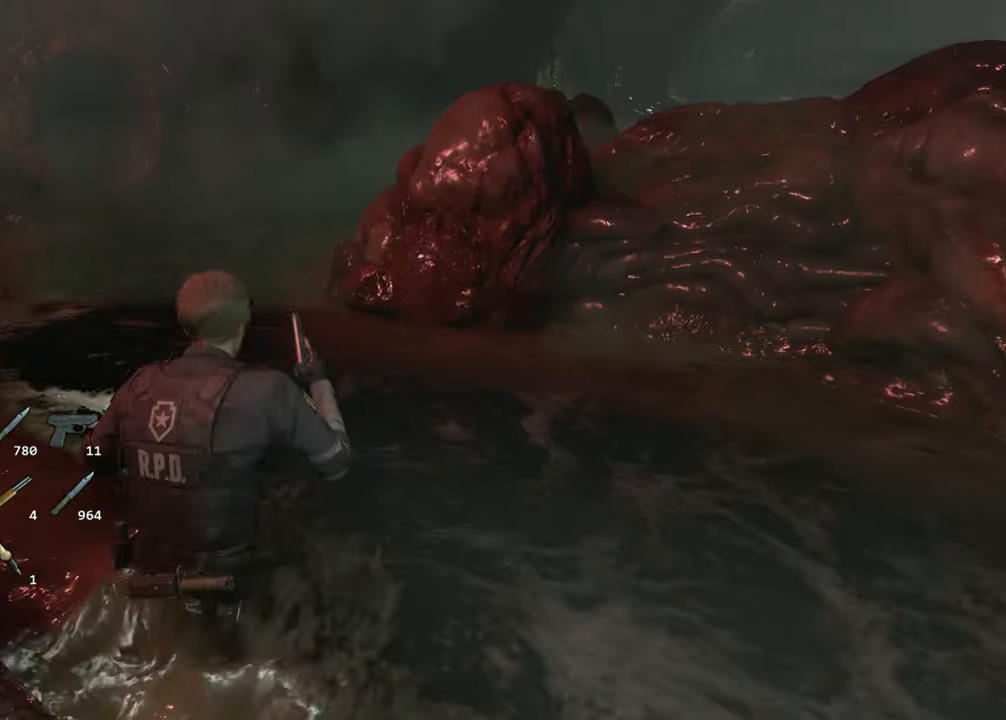
{"keys": ["shift", "w"], "mouse": [], "events": []}
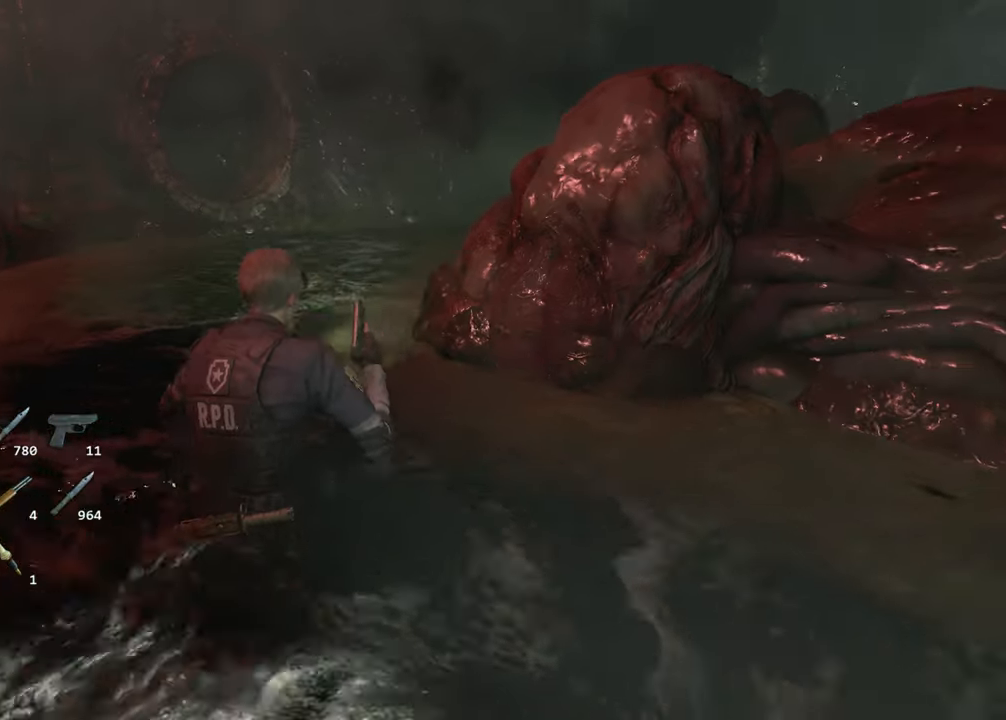
{"keys": ["shift", "w"], "mouse": [], "events": []}
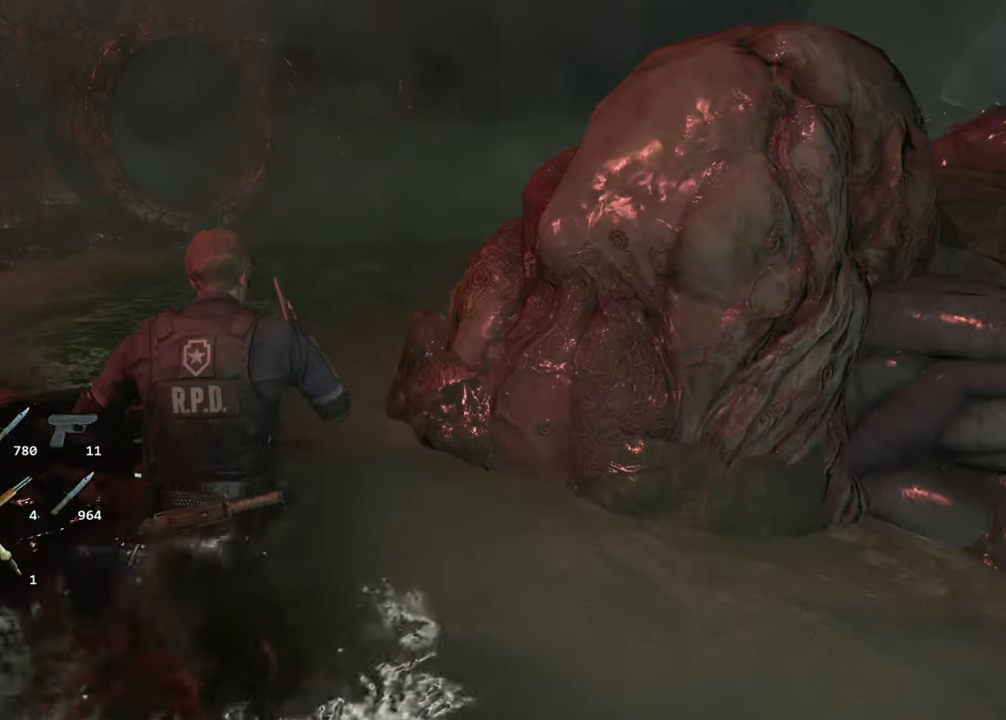
{"keys": ["shift", "w"], "mouse": [], "events": []}
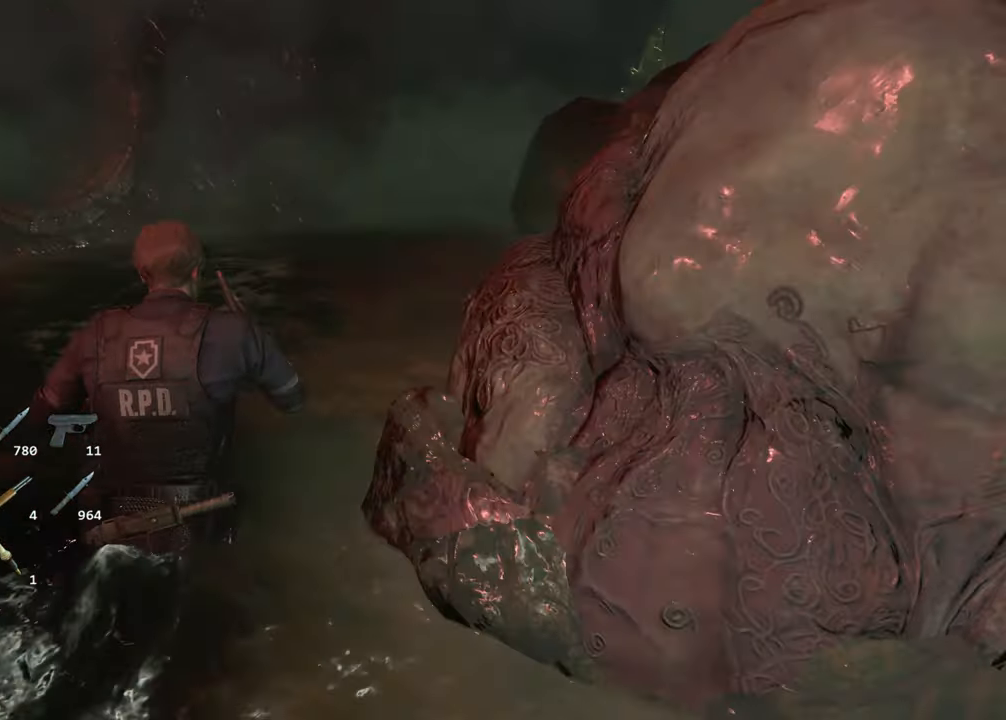
{"keys": ["shift", "w"], "mouse": [], "events": []}
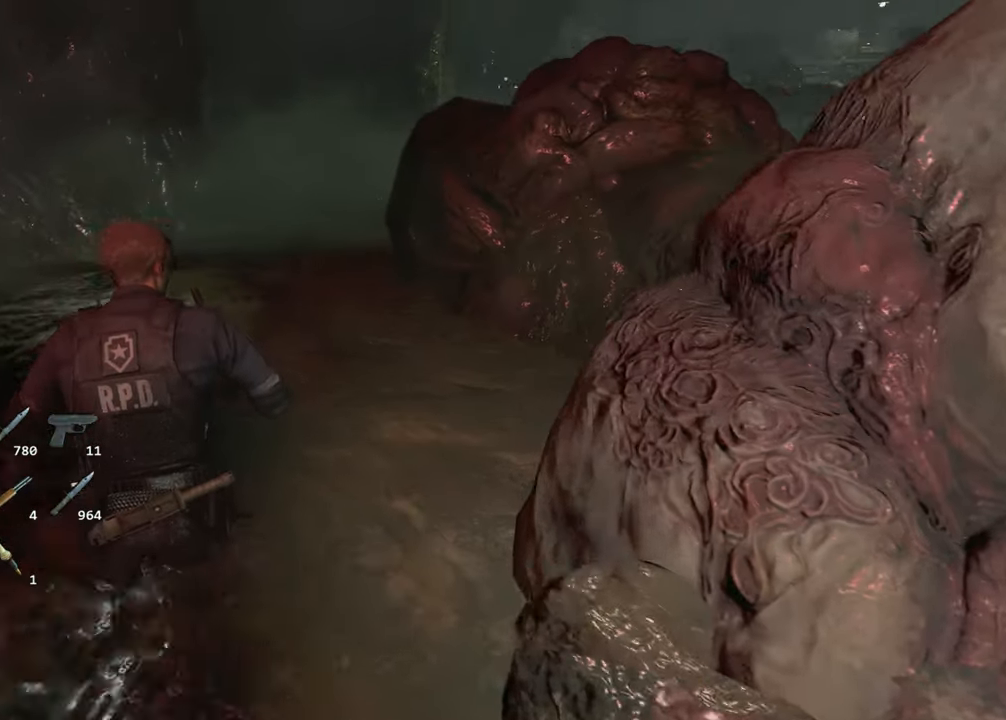
{"keys": ["a", "shift", "w"], "mouse": [], "events": [[433, "a", "down"]]}
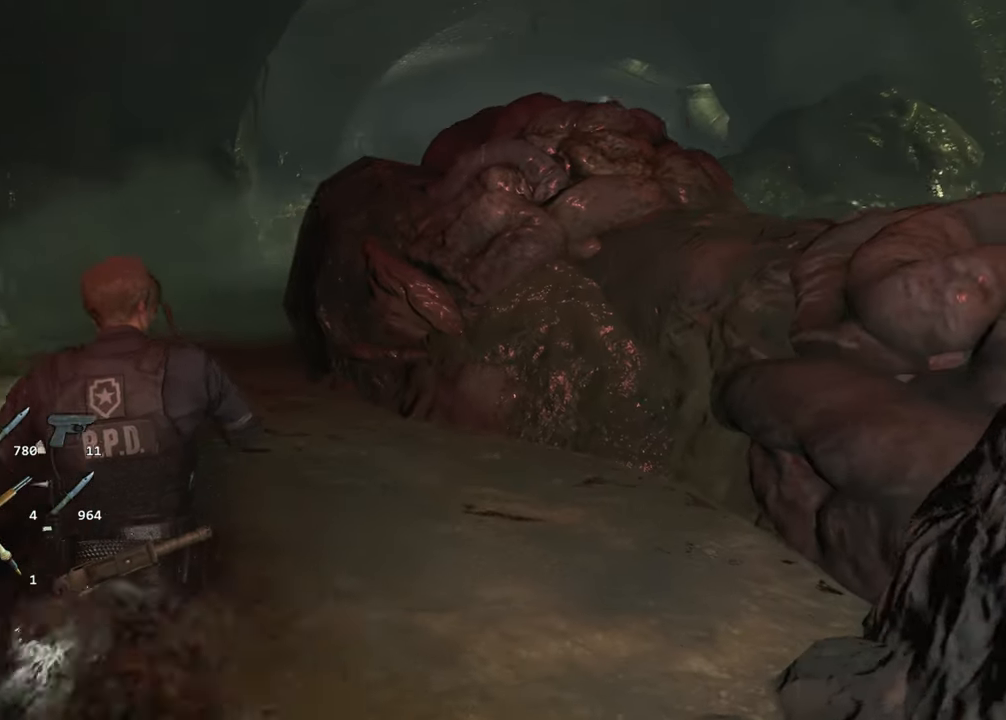
{"keys": ["shift", "w"], "mouse": [], "events": [[166, "a", "up"]]}
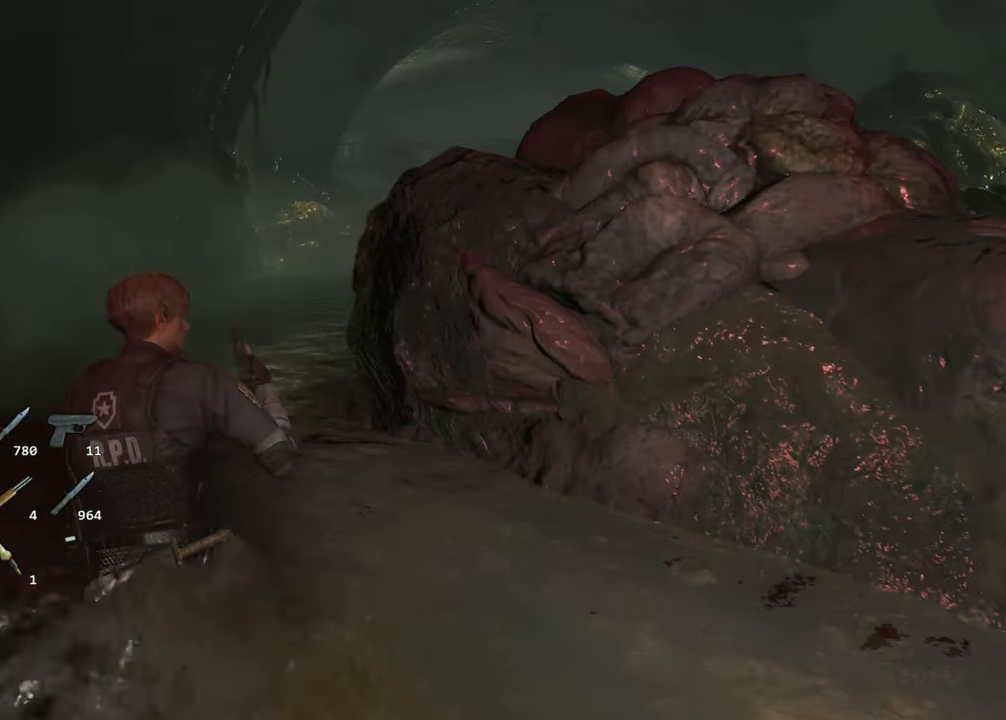
{"keys": ["shift", "w"], "mouse": [], "events": []}
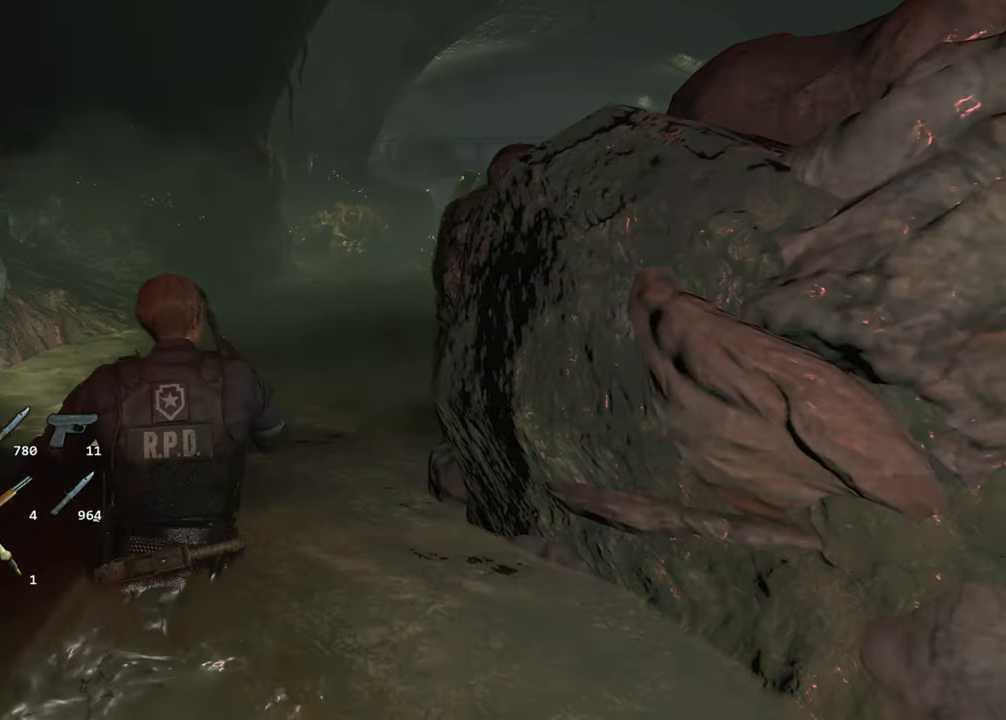
{"keys": ["shift", "w"], "mouse": [], "events": []}
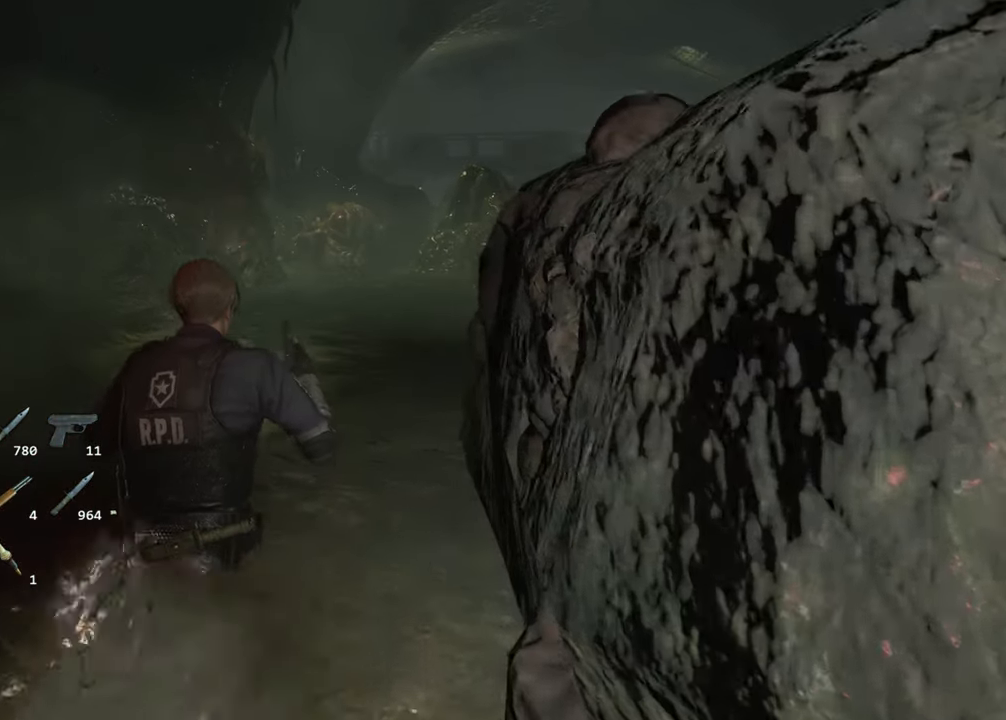
{"keys": ["shift", "w"], "mouse": [], "events": []}
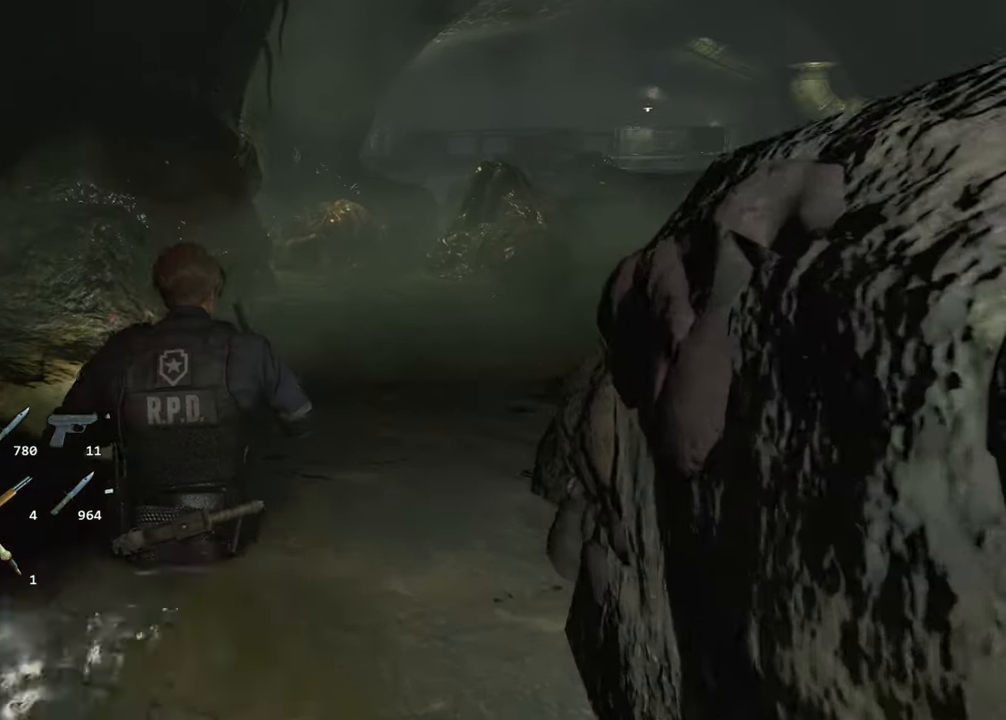
{"keys": ["shift", "w"], "mouse": [], "events": []}
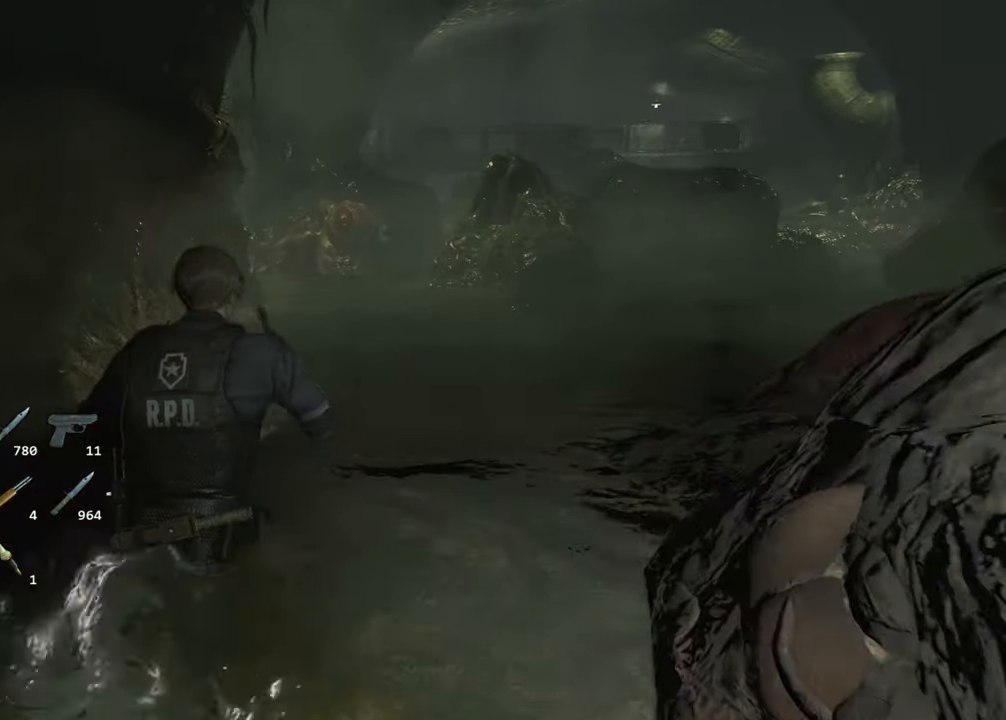
{"keys": ["shift", "w"], "mouse": [], "events": []}
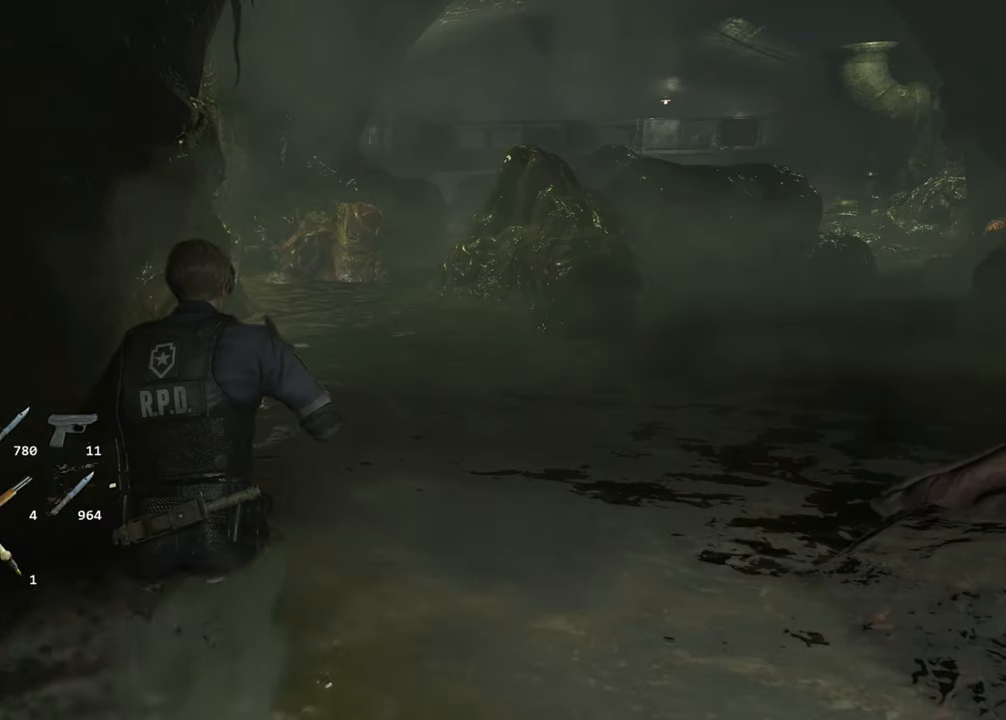
{"keys": ["shift", "w"], "mouse": [], "events": []}
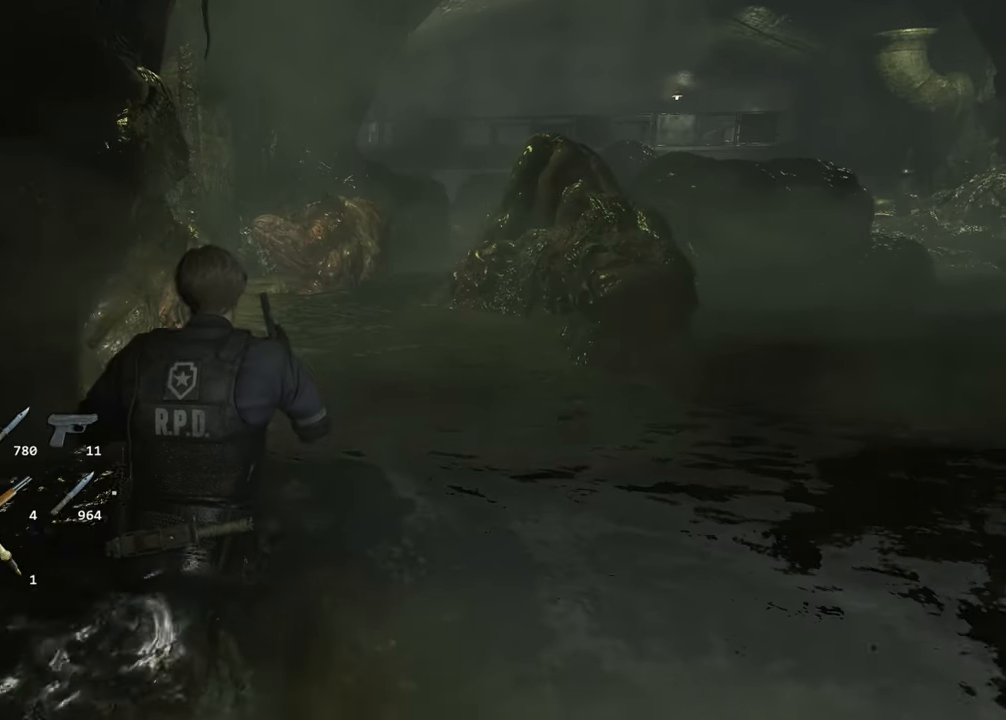
{"keys": ["shift", "w"], "mouse": [], "events": []}
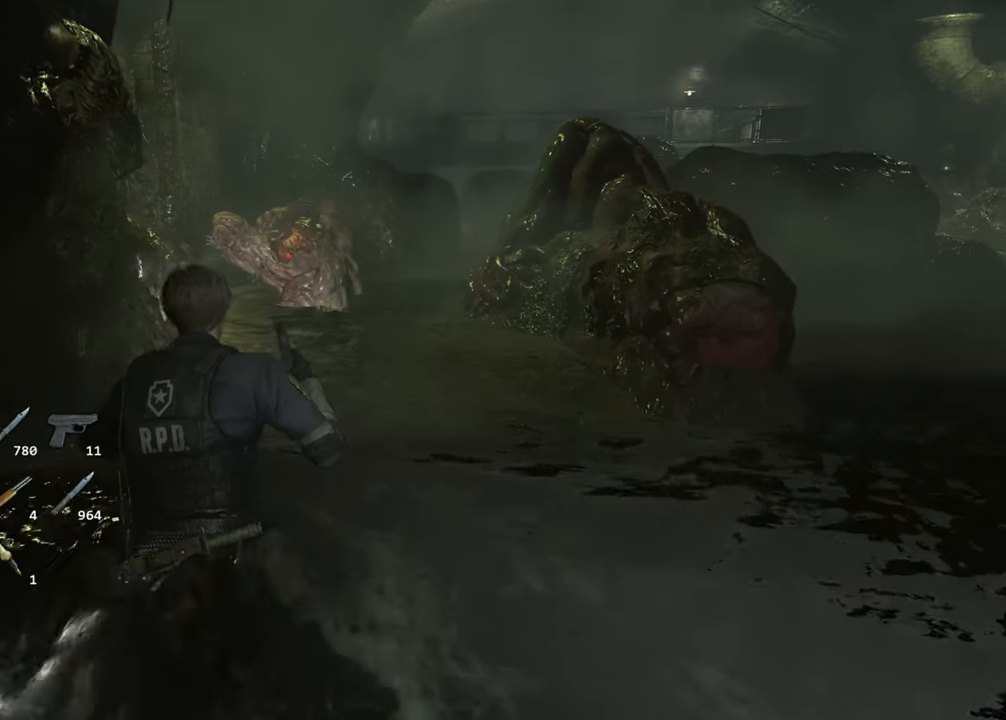
{"keys": ["shift", "w"], "mouse": [], "events": []}
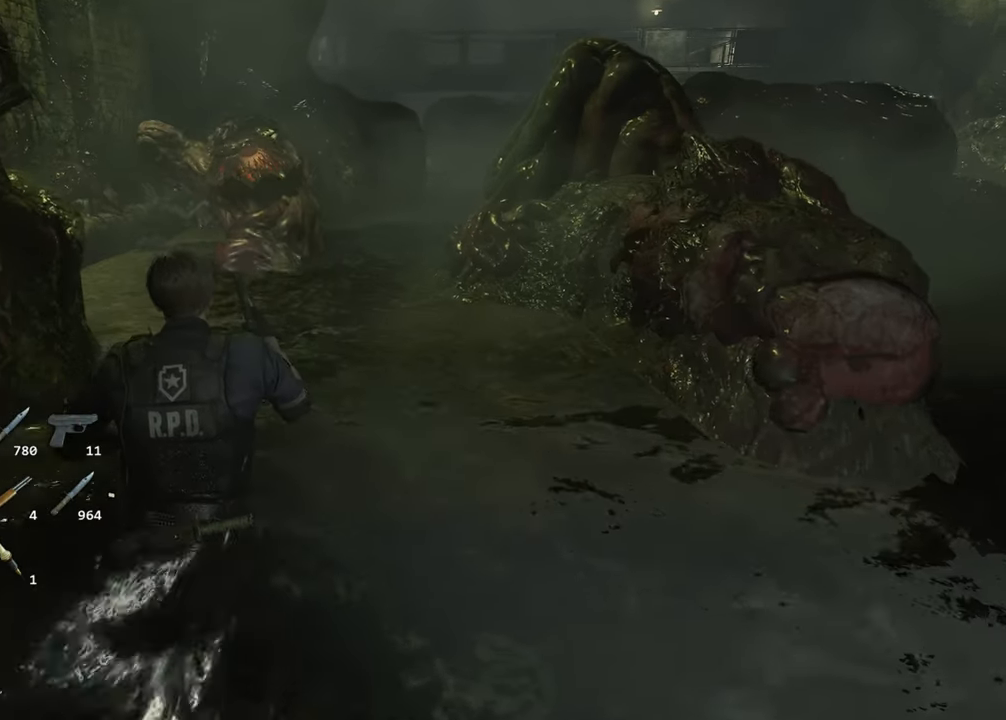
{"keys": ["shift", "w"], "mouse": [], "events": []}
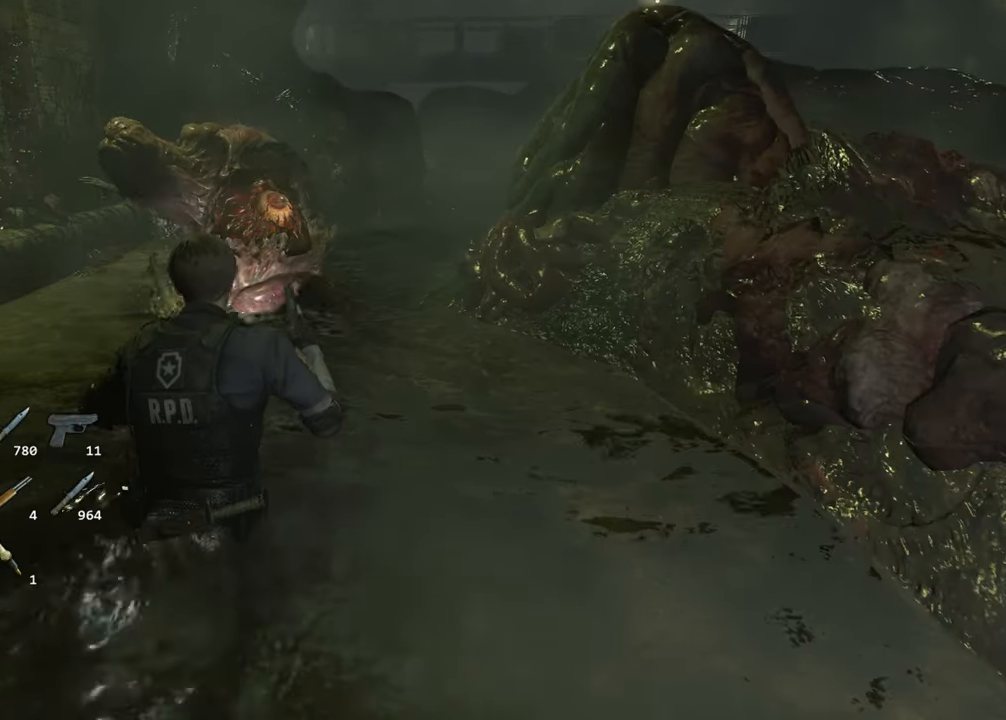
{"keys": ["shift"], "mouse": [], "events": [[417, "w", "up"]]}
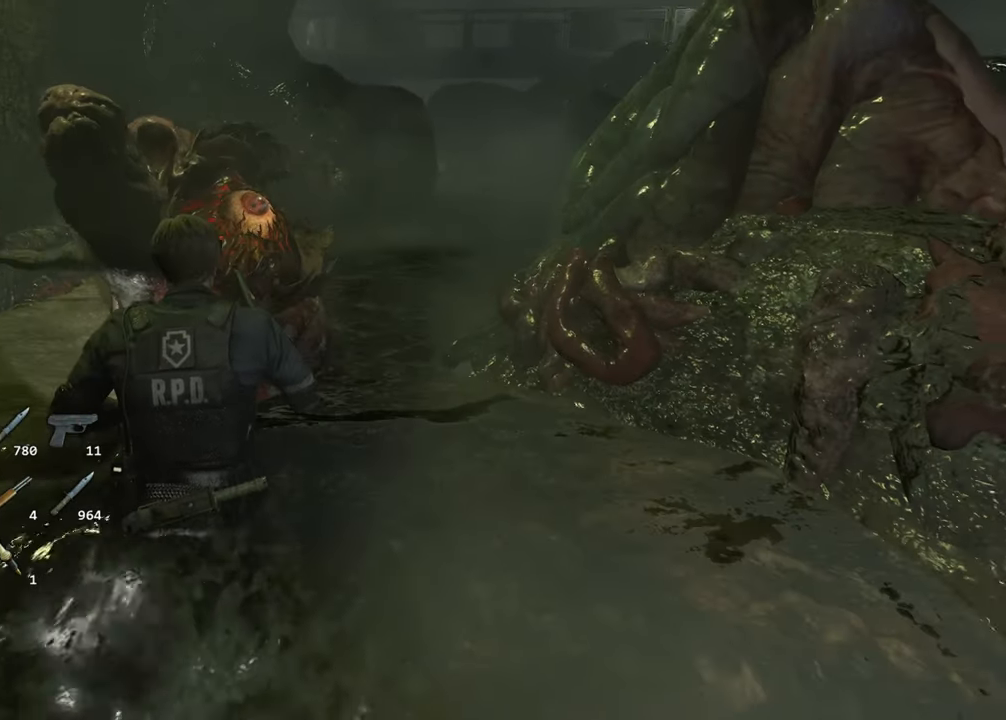
{"keys": ["s", "shift"], "mouse": [], "events": [[17, "s", "down"]]}
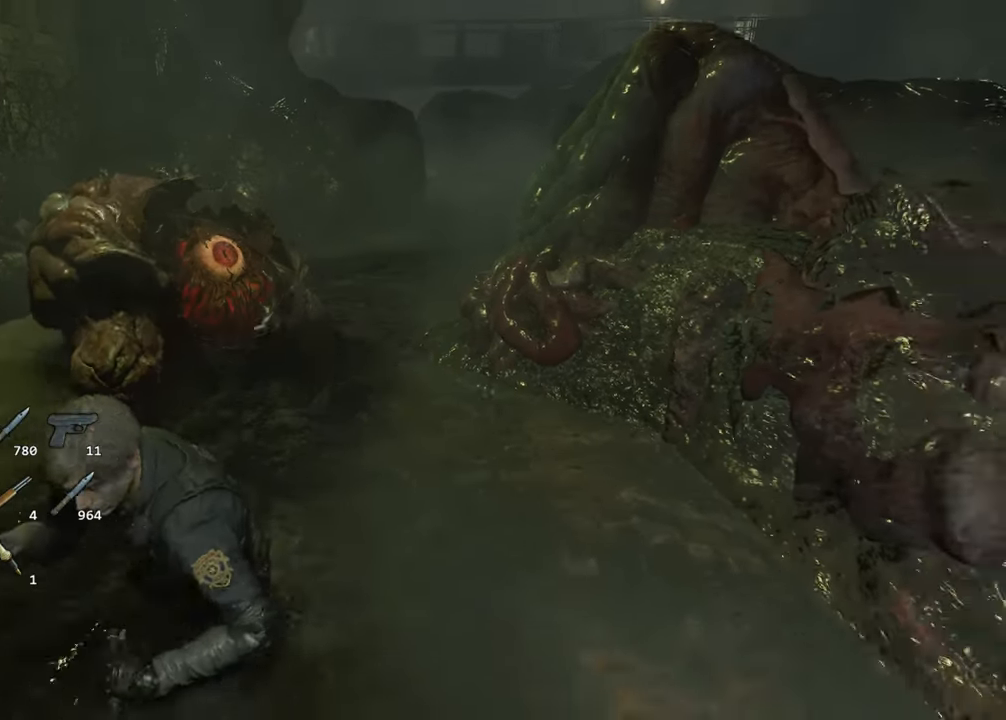
{"keys": ["w"], "mouse": [], "events": [[83, "s", "up"], [83, "shift", "up"], [267, "w", "down"]]}
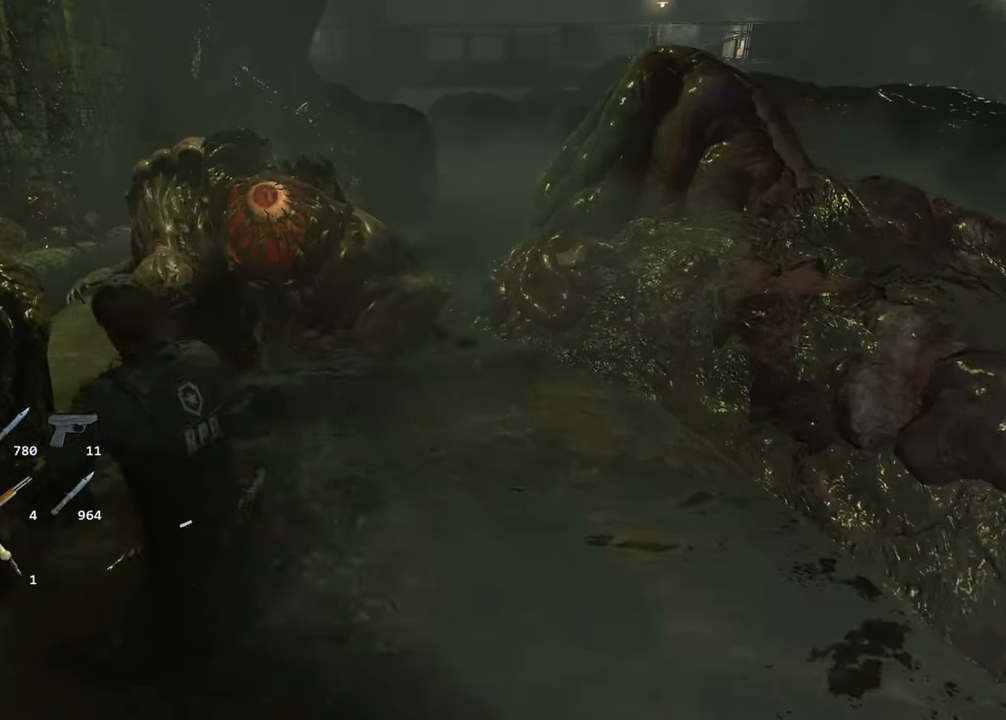
{"keys": ["s", "shift"], "mouse": [], "events": [[50, "shift", "down"], [333, "w", "up"], [417, "s", "down"]]}
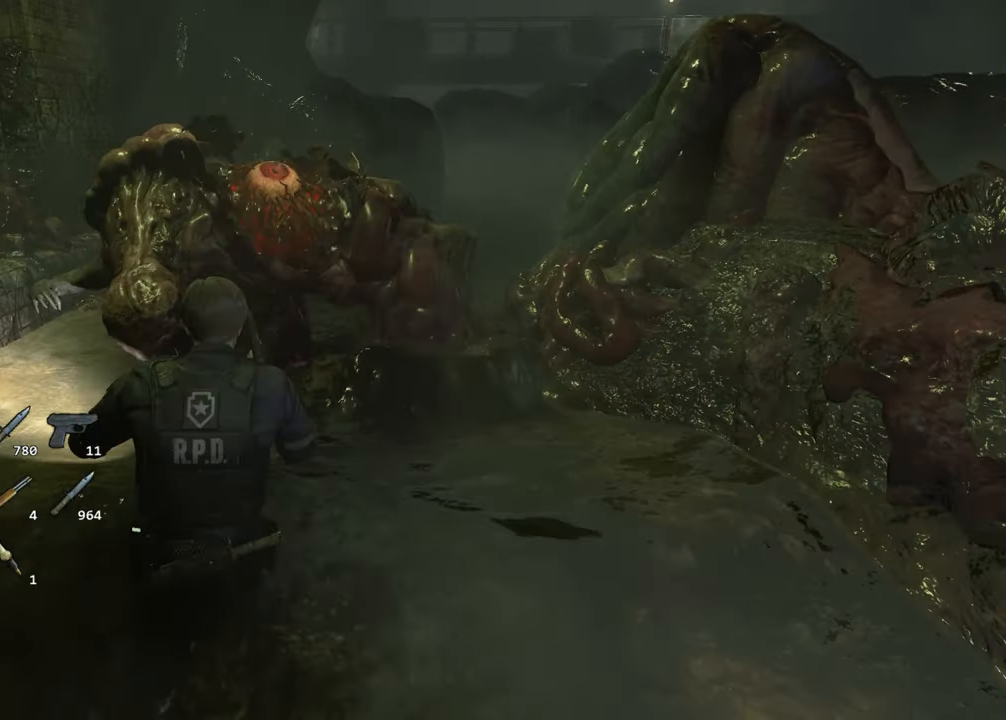
{"keys": ["s", "shift"], "mouse": [], "events": []}
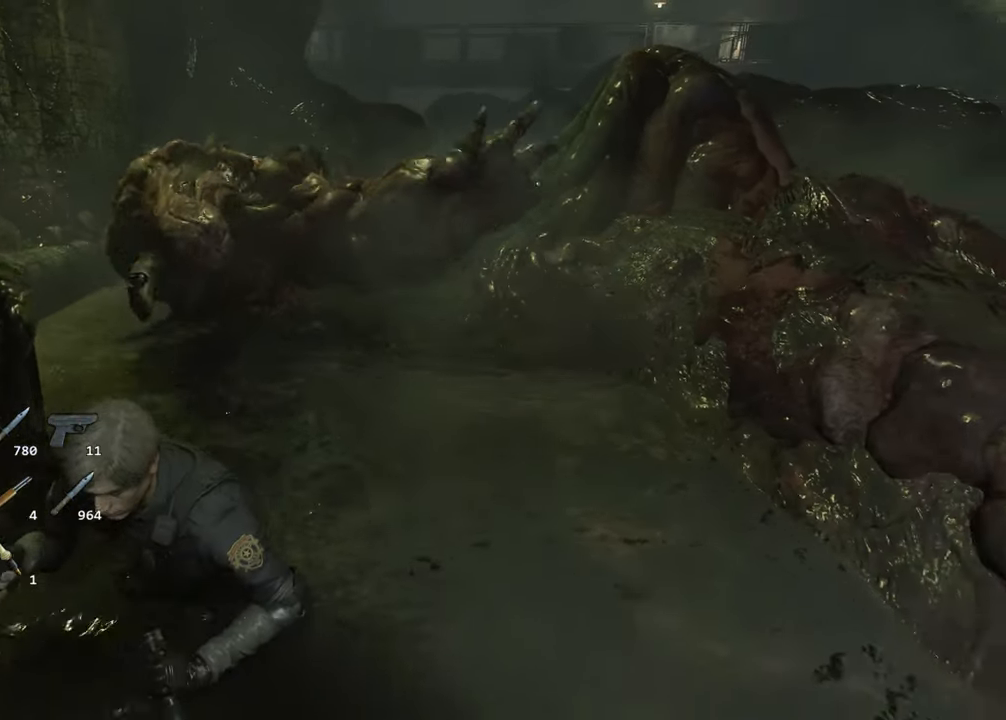
{"keys": ["shift", "w"], "mouse": [], "events": [[267, "s", "up"], [317, "w", "down"], [350, "mouse_right", "down"], [400, "mouse_right", "up"]]}
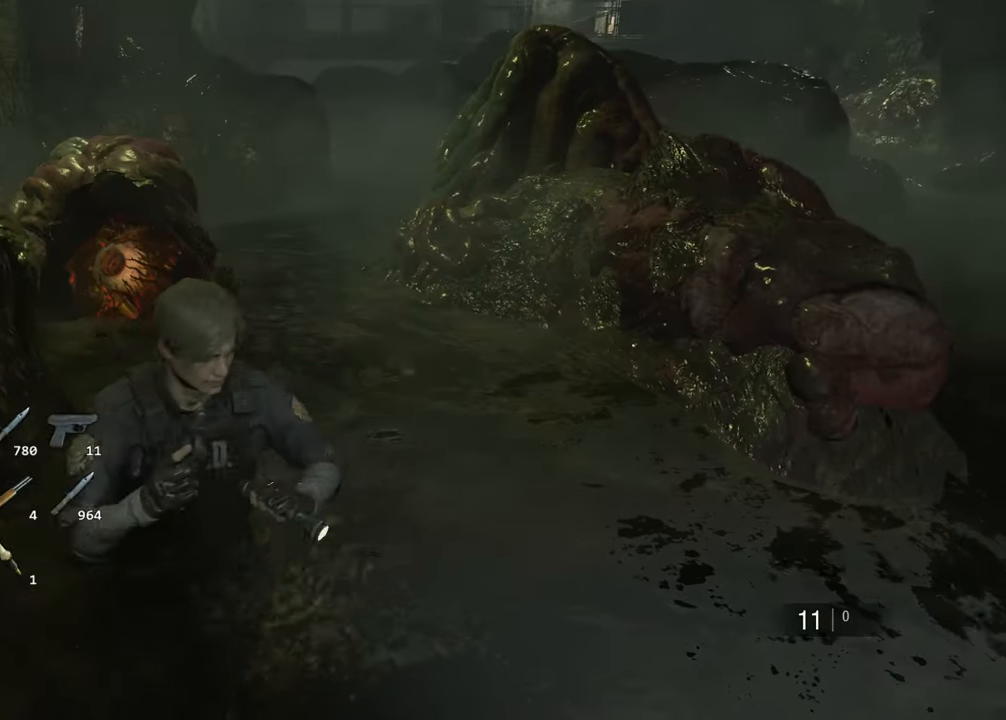
{"keys": ["d", "shift", "w"], "mouse": [], "events": [[334, "d", "down"]]}
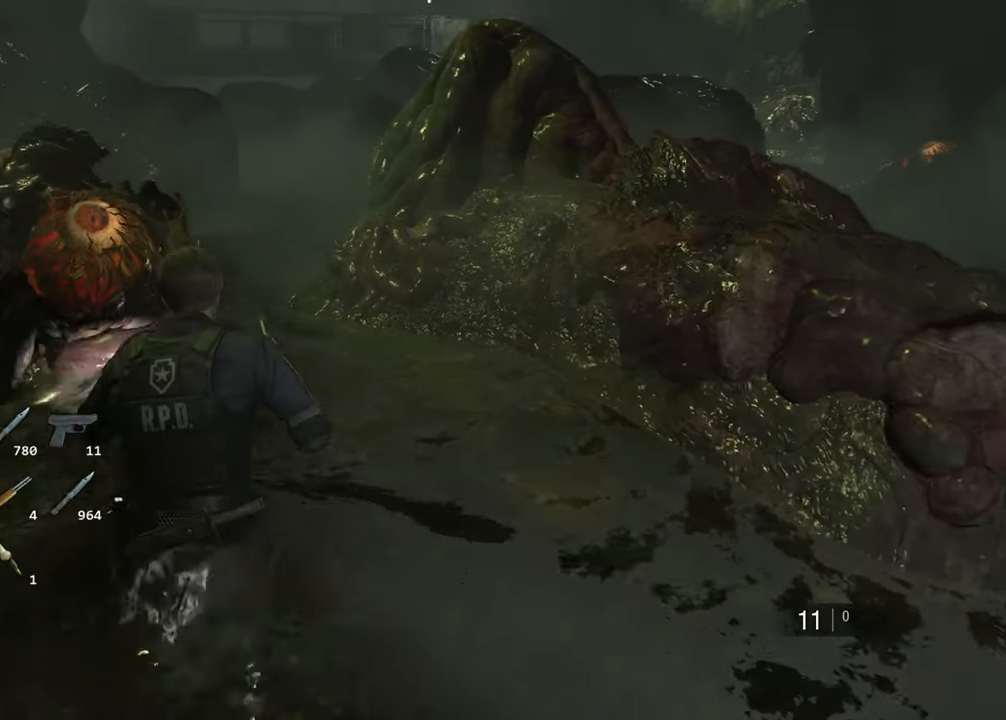
{"keys": ["shift", "w"], "mouse": [], "events": [[17, "d", "up"]]}
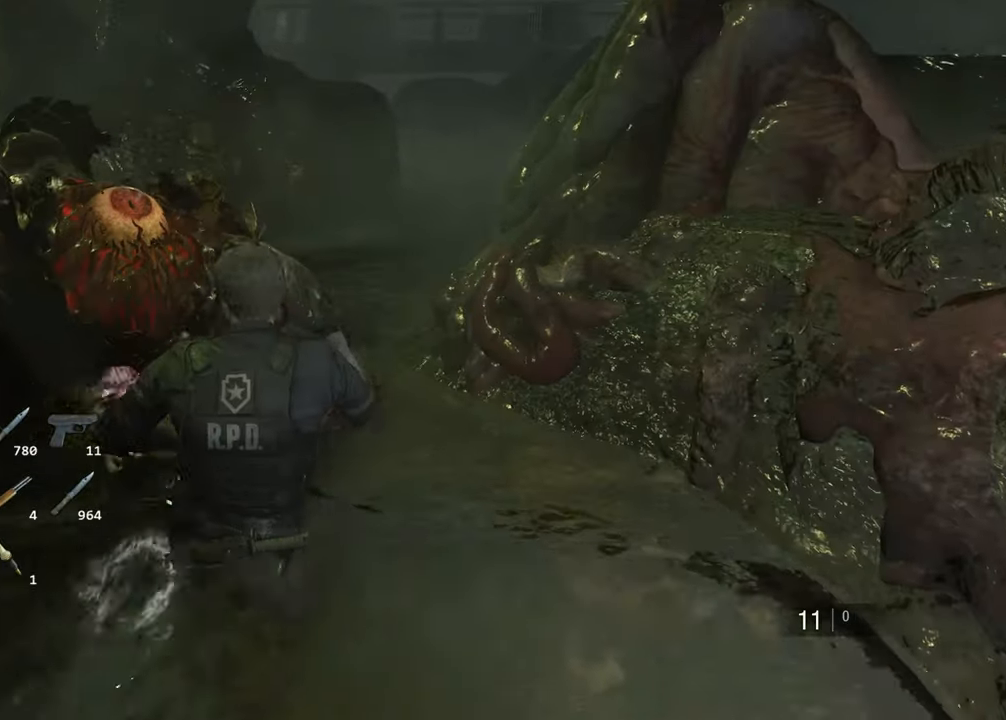
{"keys": ["shift", "w"], "mouse": [], "events": []}
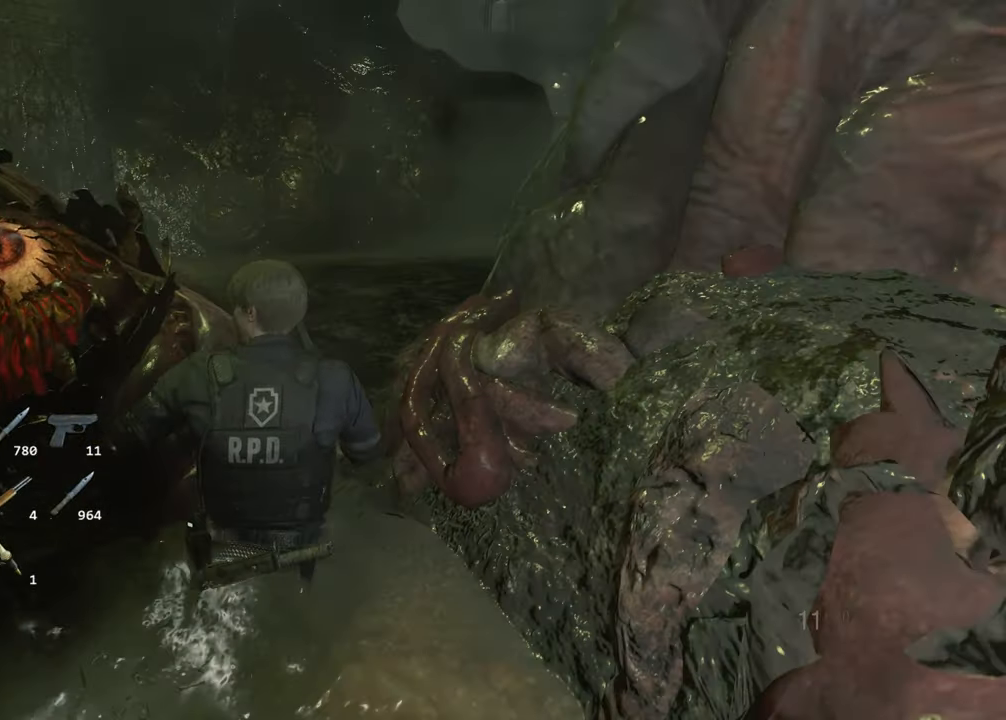
{"keys": ["shift", "w"], "mouse": [], "events": []}
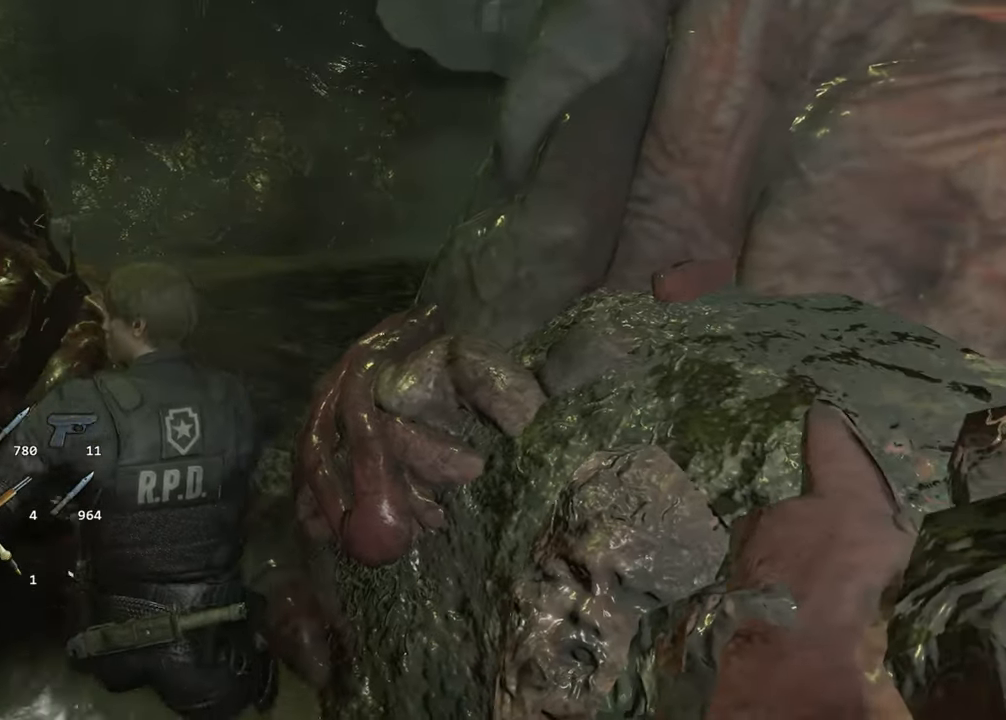
{"keys": ["s", "shift"], "mouse": ["right"], "events": [[350, "w", "up"], [384, "s", "down"], [434, "mouse_right", "down"]]}
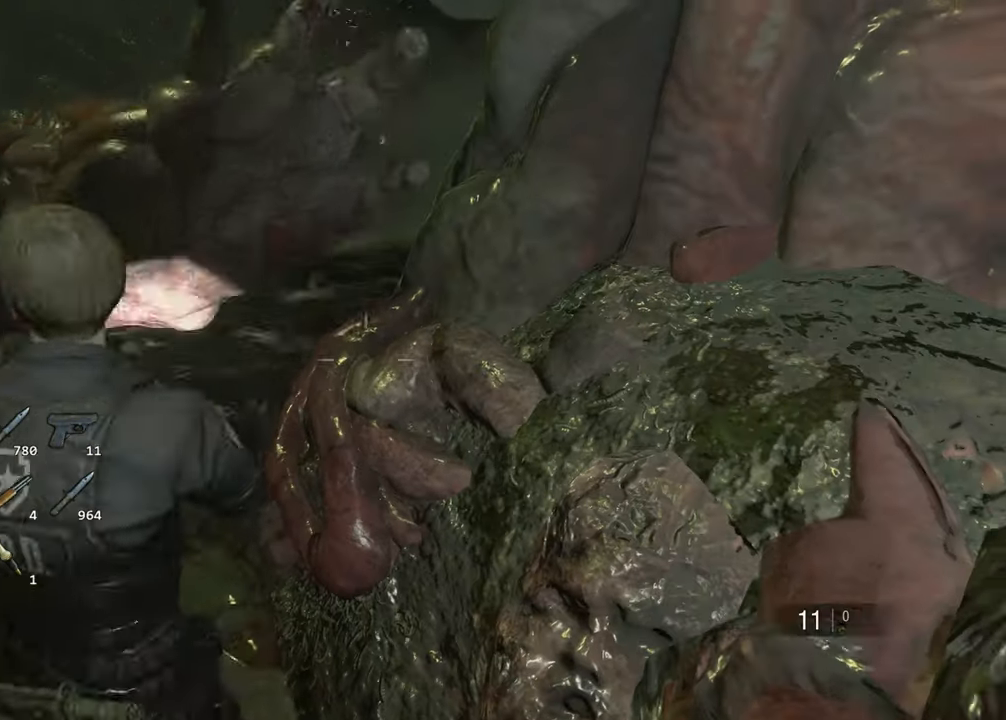
{"keys": [], "mouse": [], "events": [[34, "mouse_right", "up"], [217, "shift", "up"], [267, "shift", "down"], [367, "shift", "up"], [450, "s", "up"]]}
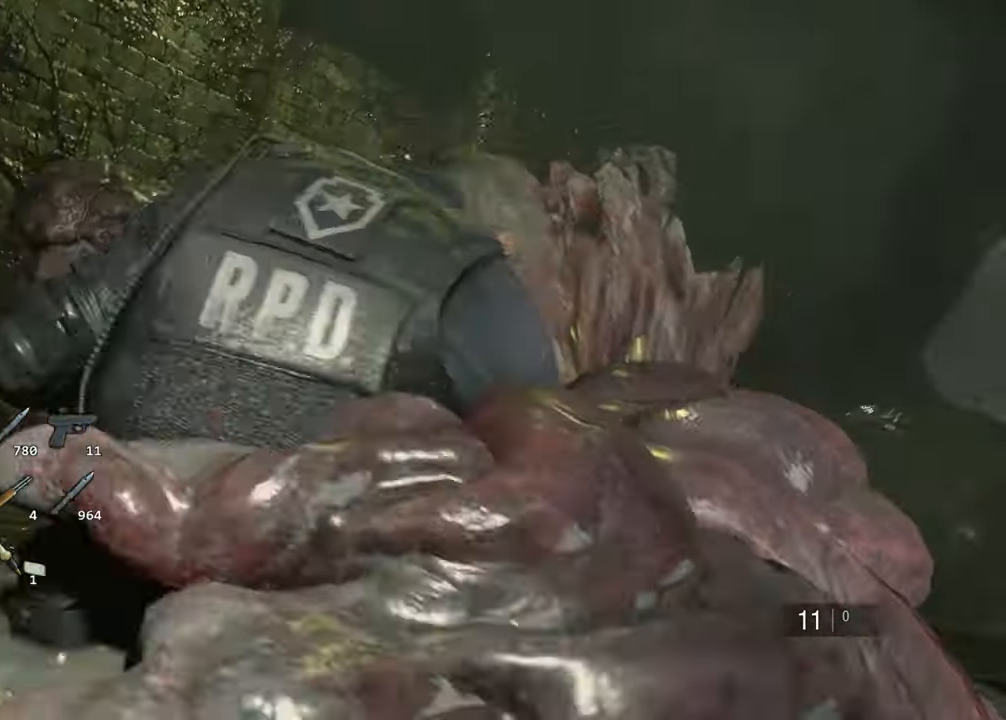
{"keys": ["1", "space"], "mouse": [], "events": [[417, "space", "down"], [467, "1", "down"]]}